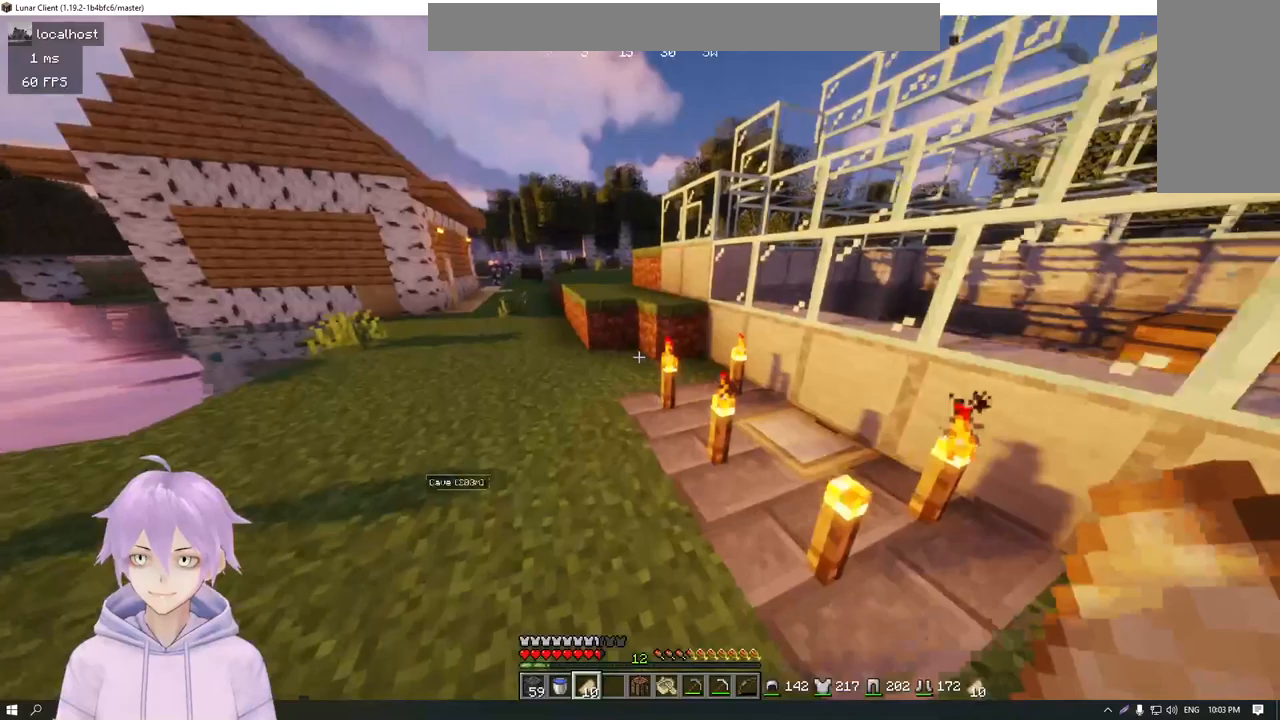
Gameplay with keyboard and mouse; each line is a JSON object with the keys and mouse buttons held at the frame after it (dt_ms = milliseconds from this image to that frame). "events" lists presses ("down") and releases ("up") of "a", "d", "s", "w", "mouse_left" and "mouse_right" between this image and that frame as [ms after this image, input, new state], when the widget could be followed in between. "mouse_left", "mouse_right" = the "left", "right" buttons of the "mouse" list. No other keys are recorded. Fast repeated clicks can show as one long hold. Mouse movement is not recorded.
{"dt_ms": 350, "keys": ["w"], "mouse": [], "events": []}
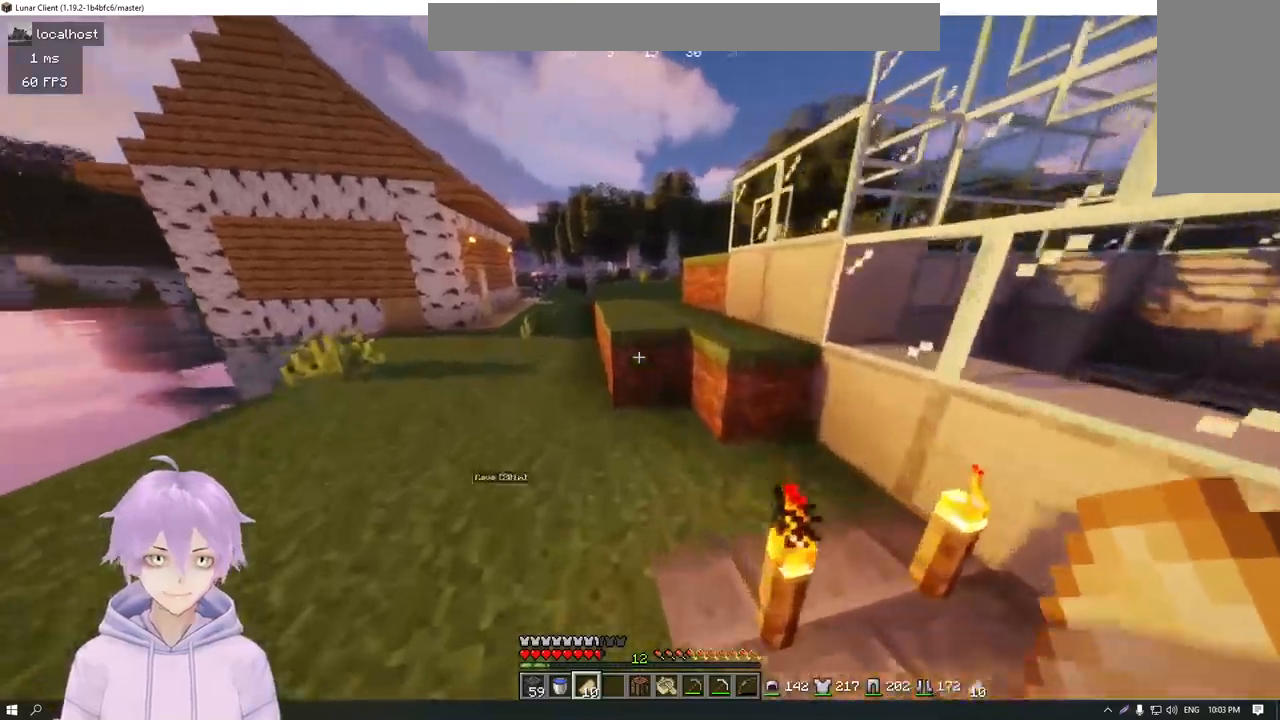
{"dt_ms": 501, "keys": ["w"], "mouse": [], "events": []}
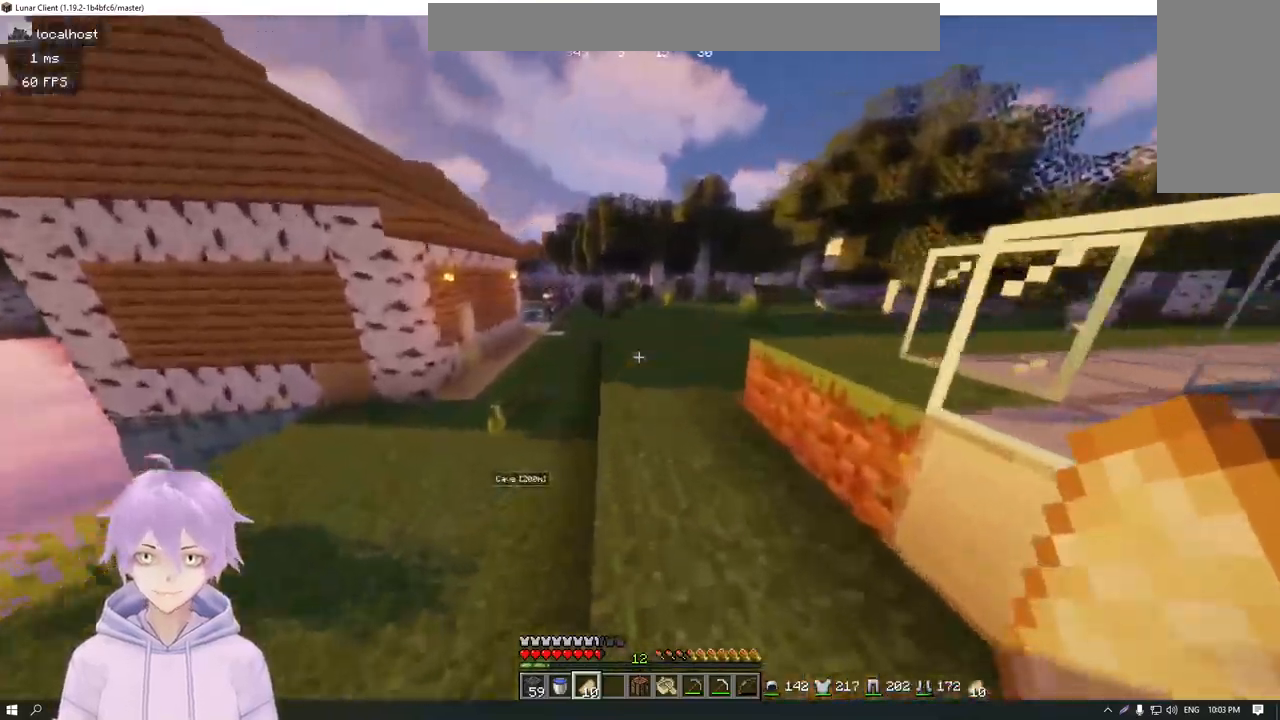
{"dt_ms": 500, "keys": ["w"], "mouse": [], "events": []}
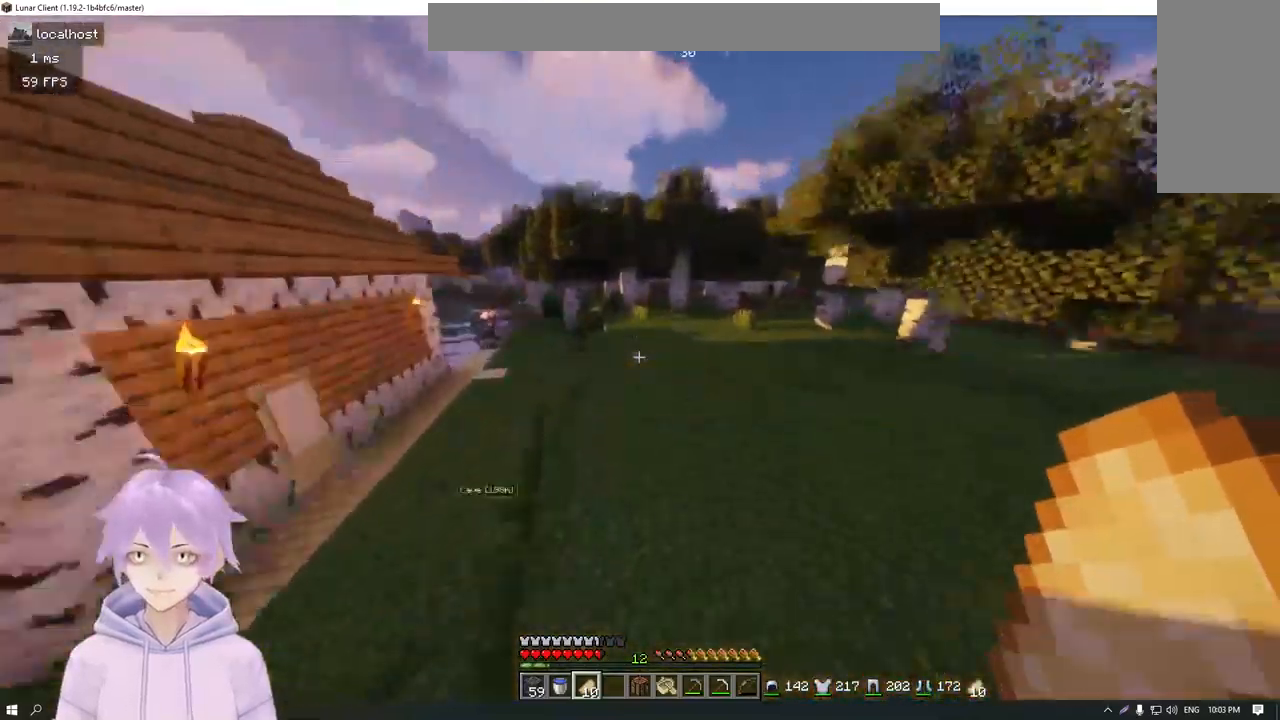
{"dt_ms": 501, "keys": ["w"], "mouse": [], "events": []}
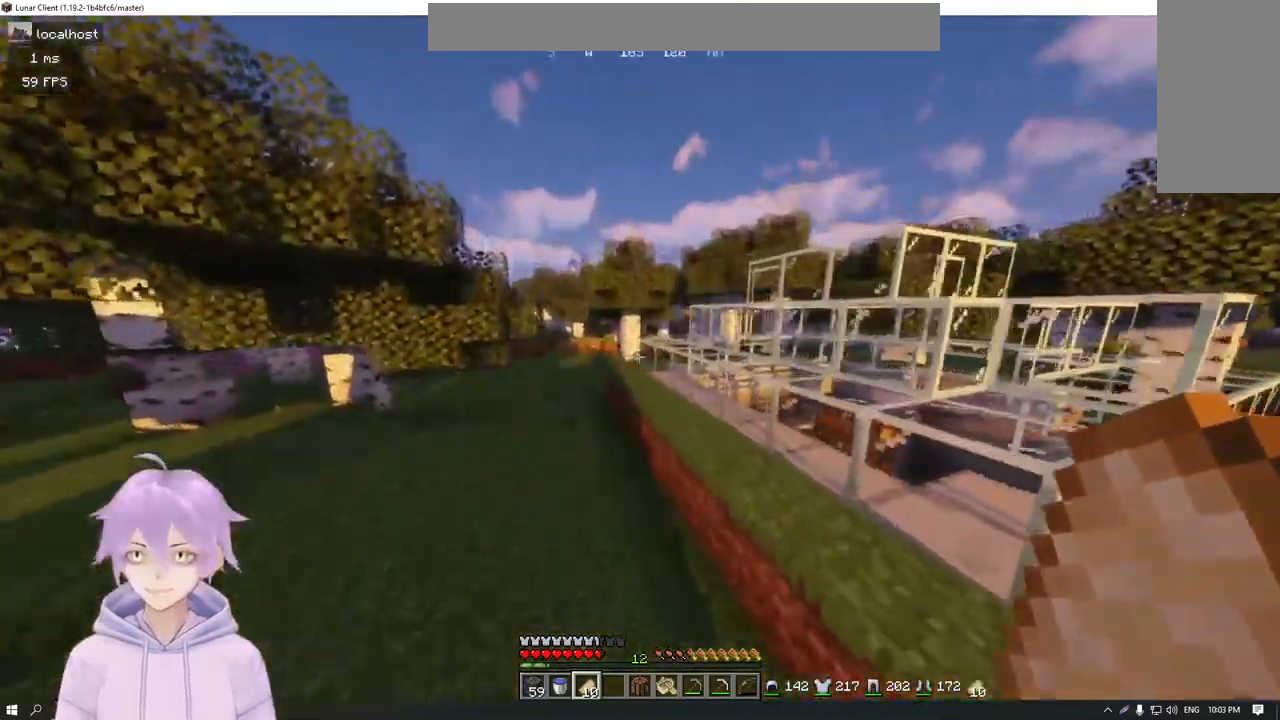
{"dt_ms": 500, "keys": ["w"], "mouse": [], "events": []}
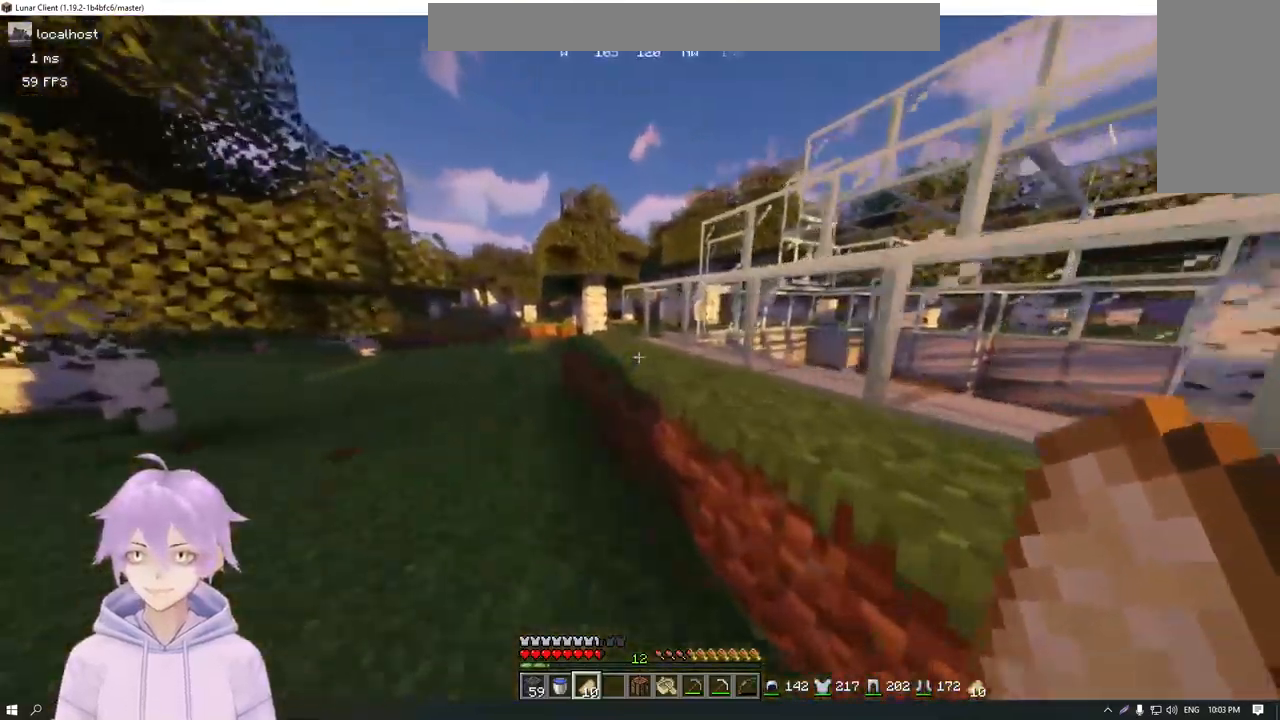
{"dt_ms": 484, "keys": ["w"], "mouse": [], "events": []}
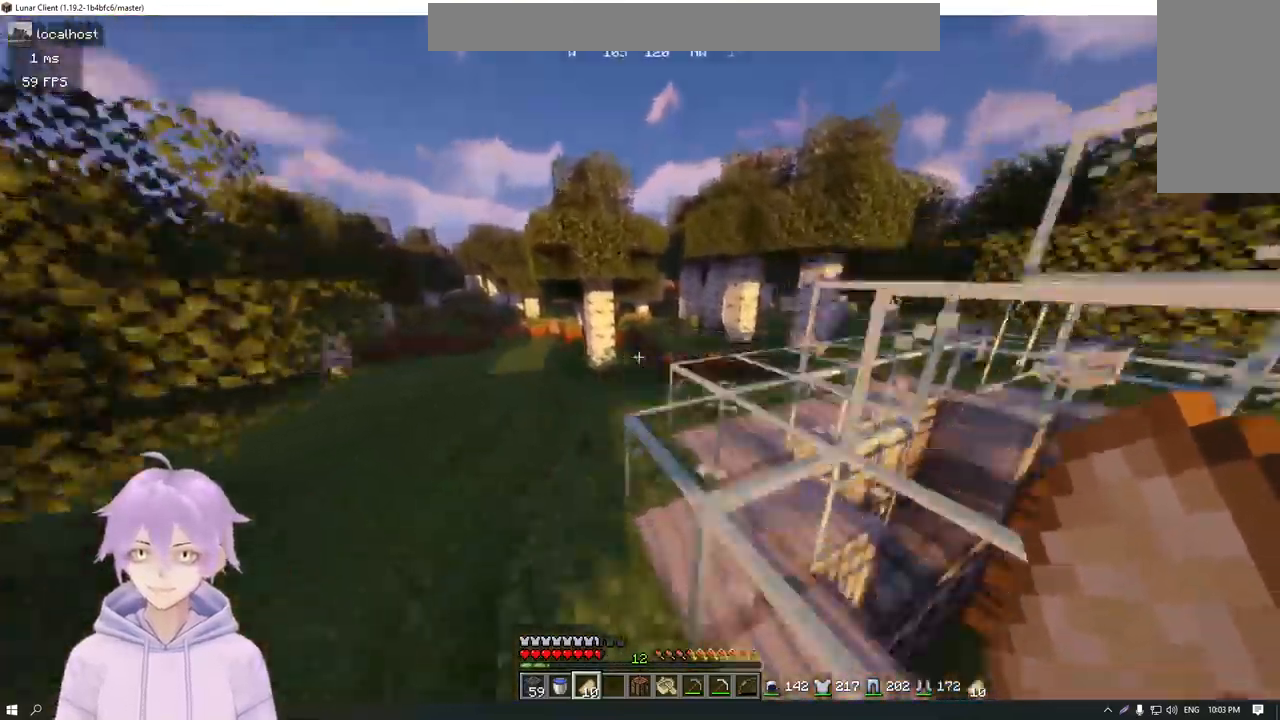
{"dt_ms": 501, "keys": ["w"], "mouse": [], "events": [[84, "d", "down"], [367, "d", "up"]]}
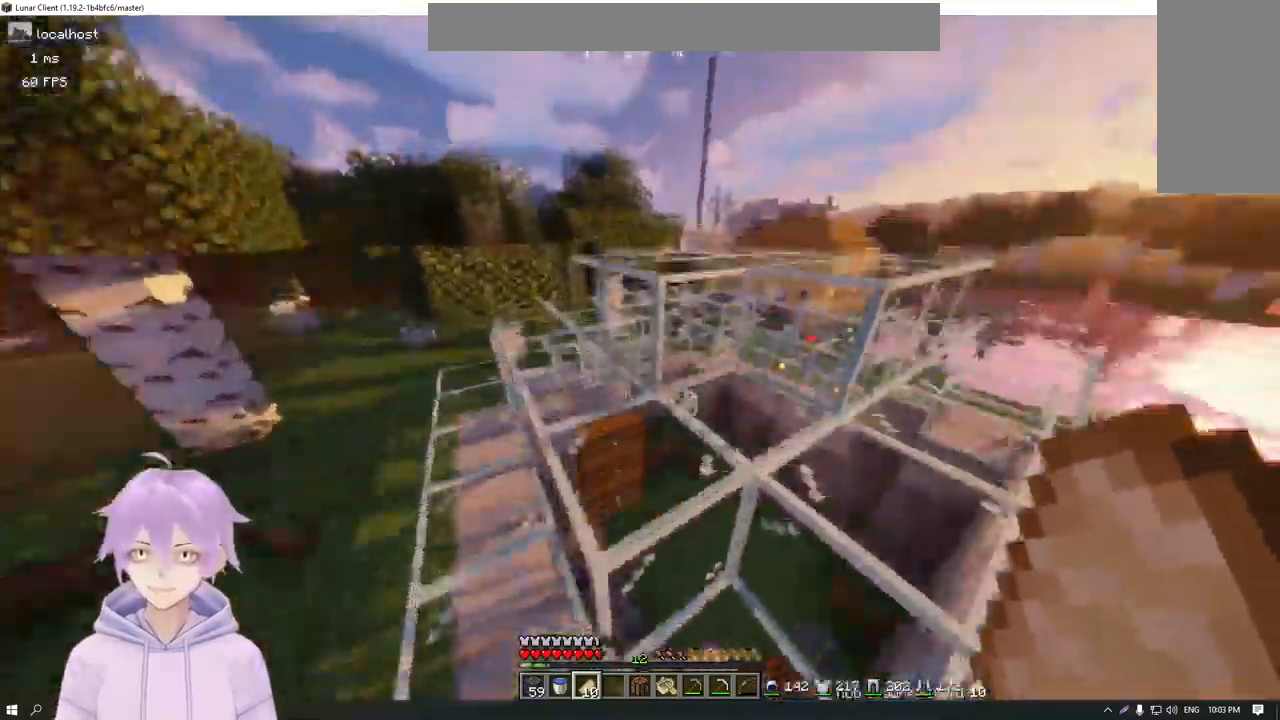
{"dt_ms": 500, "keys": ["w"], "mouse": [], "events": []}
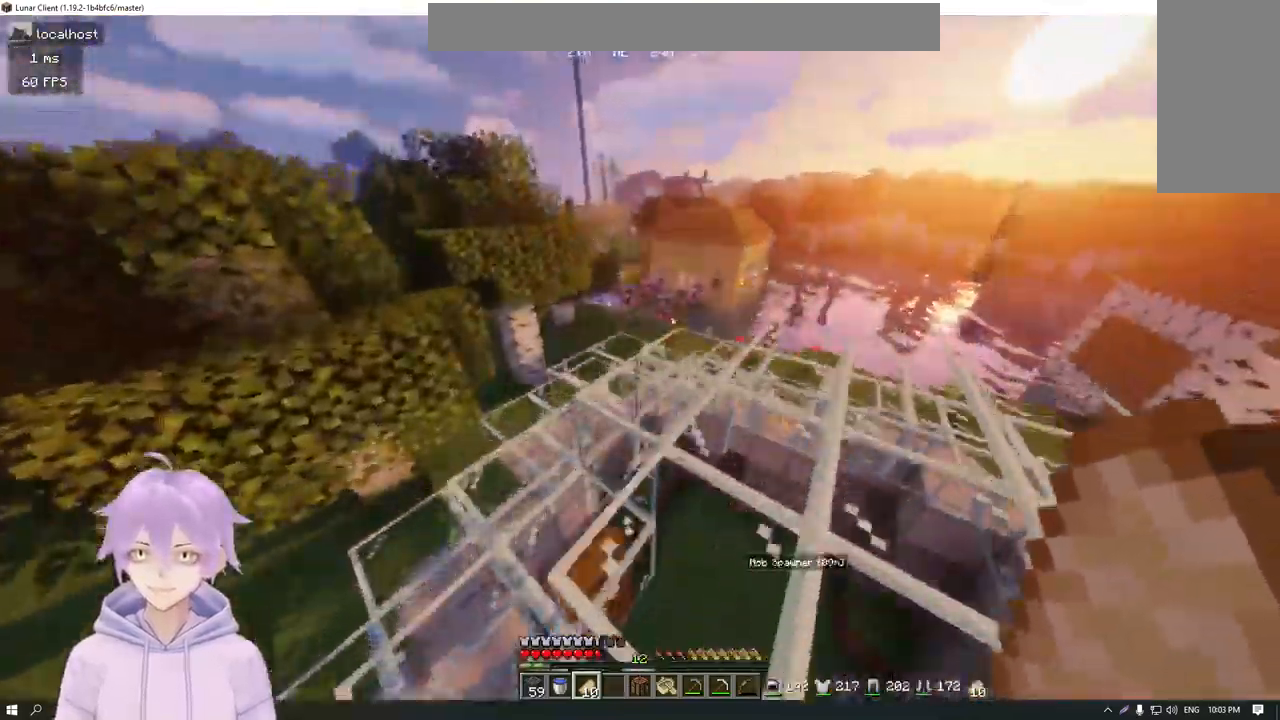
{"dt_ms": 501, "keys": ["w"], "mouse": [], "events": [[200, "d", "down"], [501, "d", "up"]]}
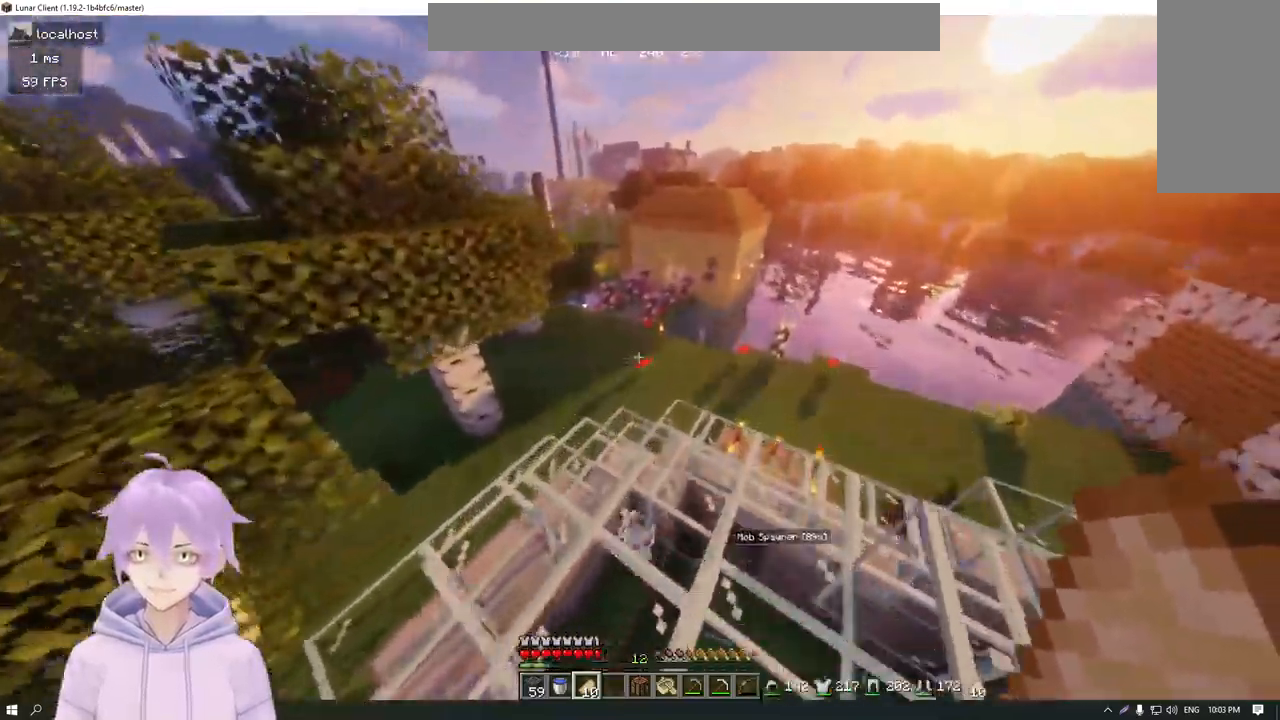
{"dt_ms": 500, "keys": ["w"], "mouse": [], "events": []}
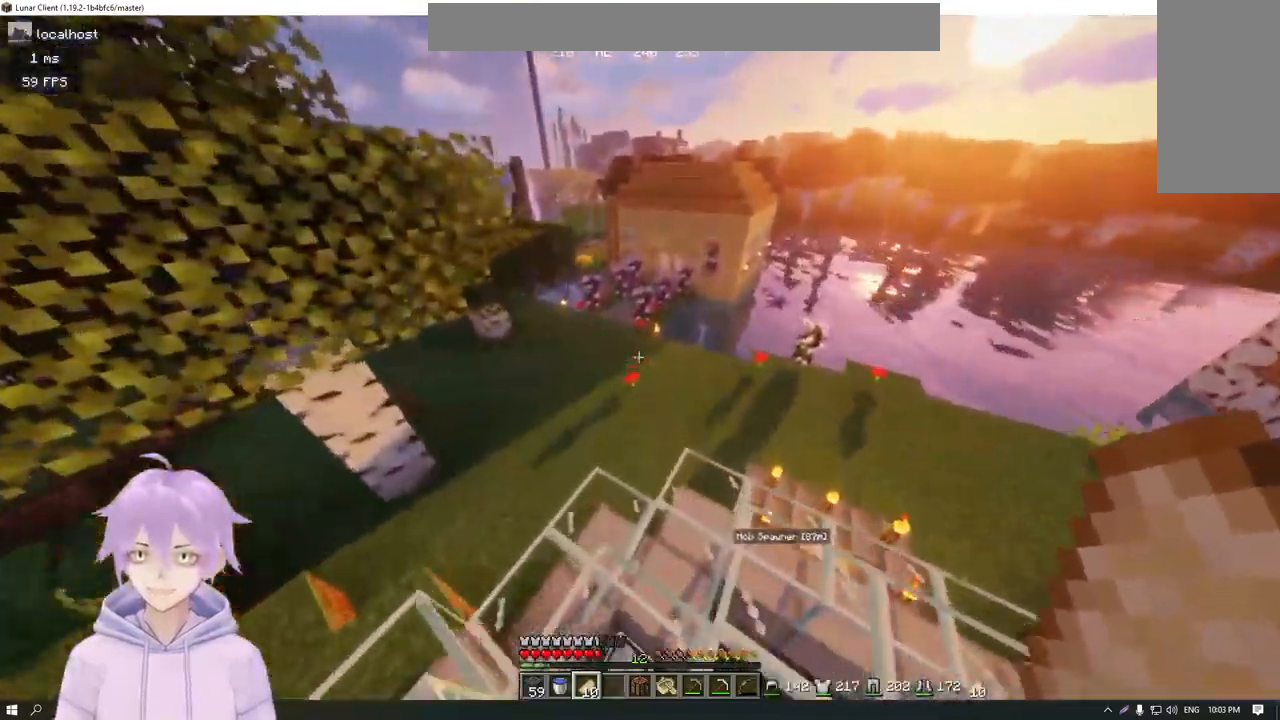
{"dt_ms": 501, "keys": ["w"], "mouse": [], "events": []}
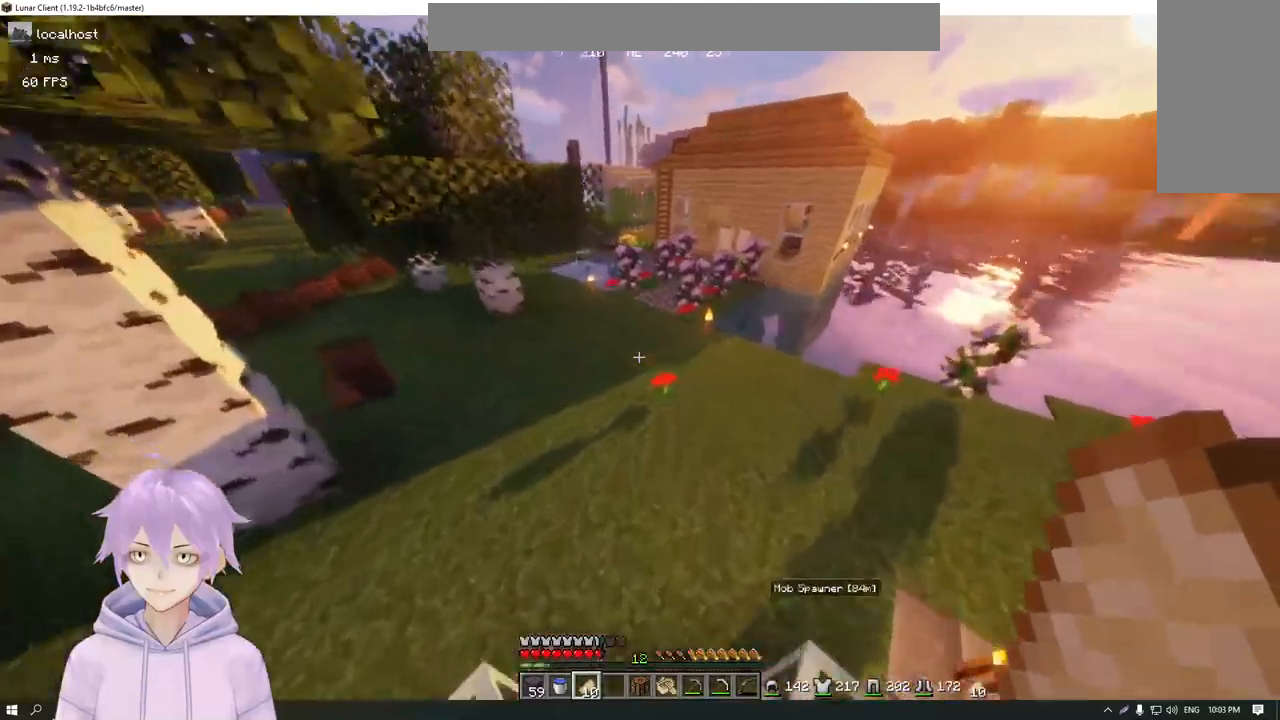
{"dt_ms": 500, "keys": ["w"], "mouse": [], "events": []}
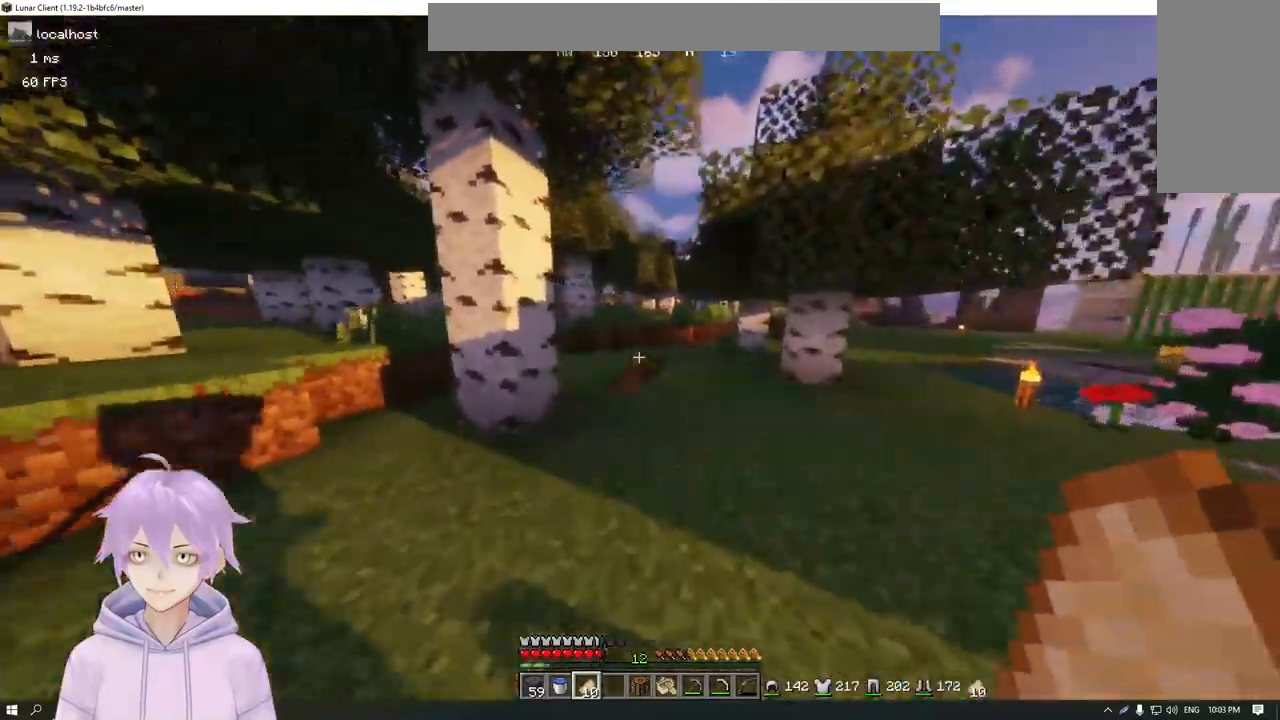
{"dt_ms": 501, "keys": ["w"], "mouse": [], "events": []}
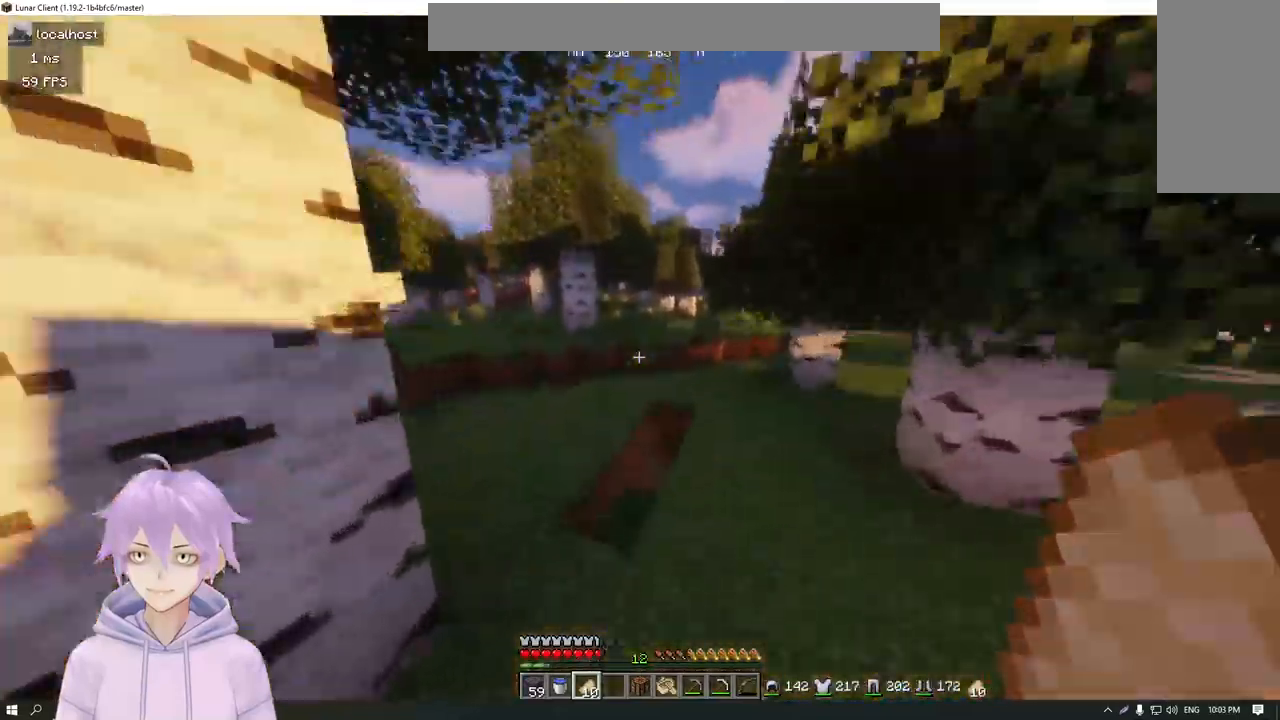
{"dt_ms": 500, "keys": ["a", "w"], "mouse": [], "events": [[500, "a", "down"]]}
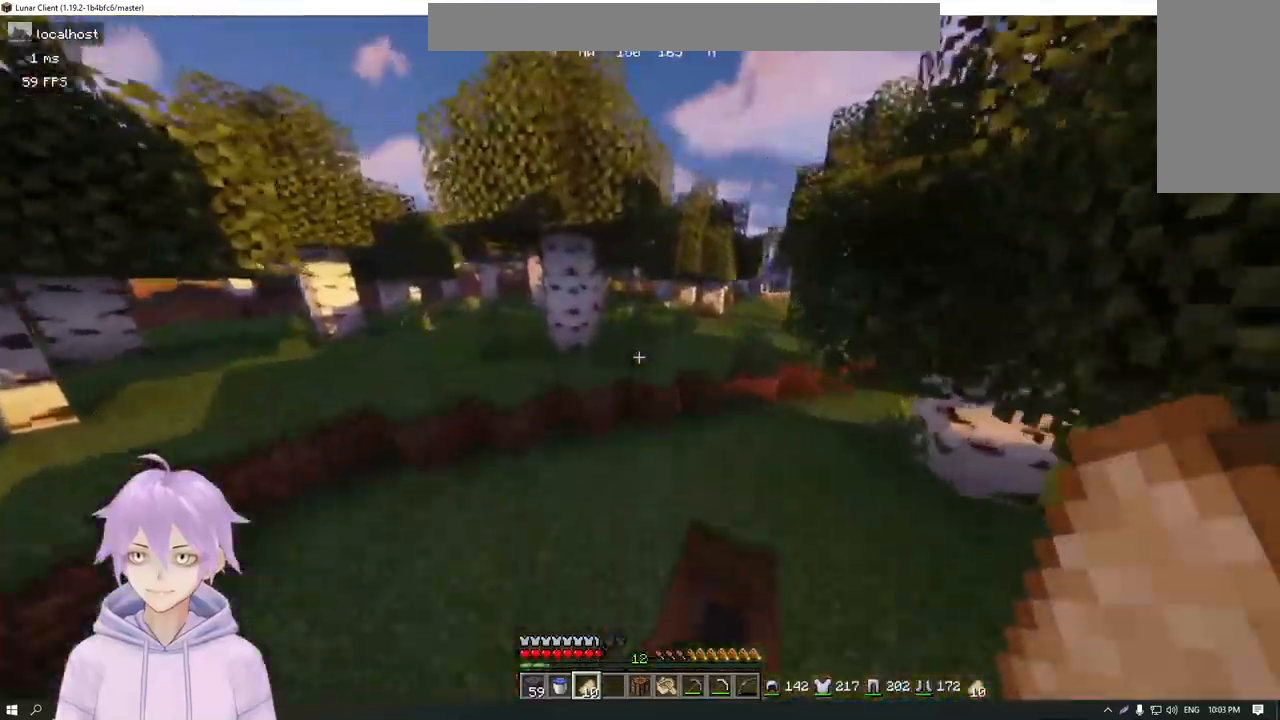
{"dt_ms": 501, "keys": ["w"], "mouse": [], "events": [[151, "a", "up"]]}
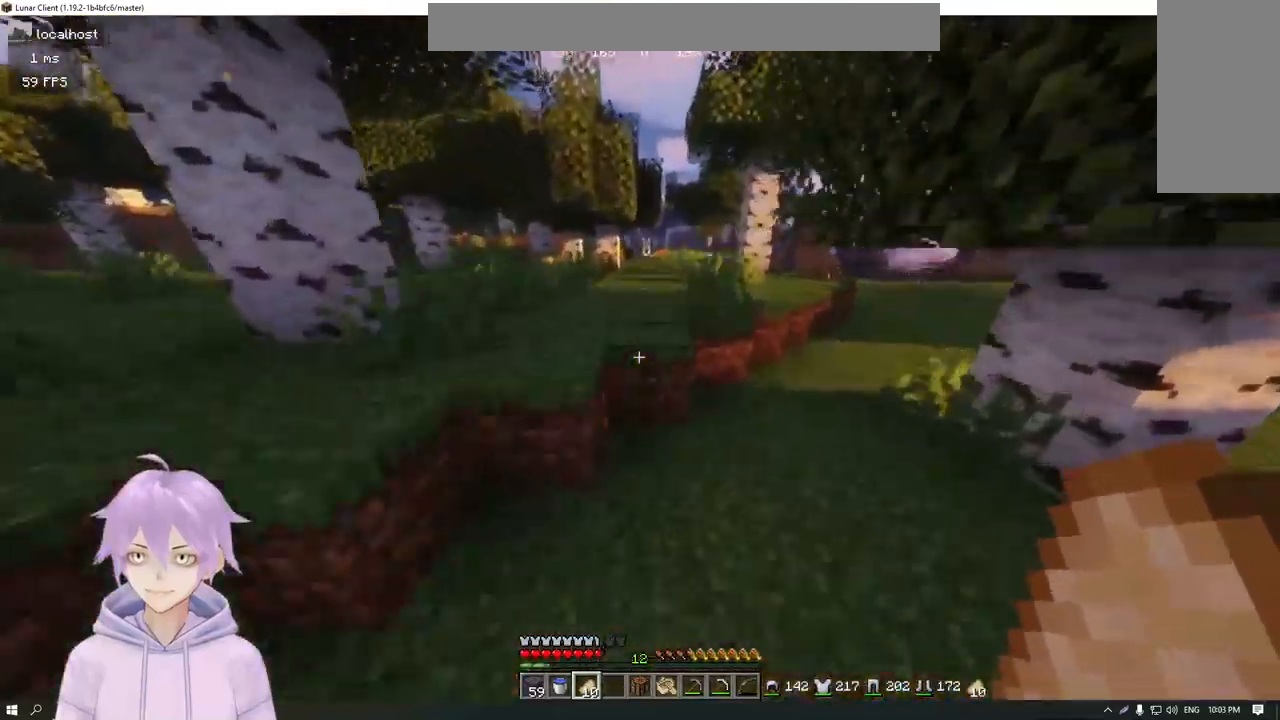
{"dt_ms": 500, "keys": ["w"], "mouse": [], "events": []}